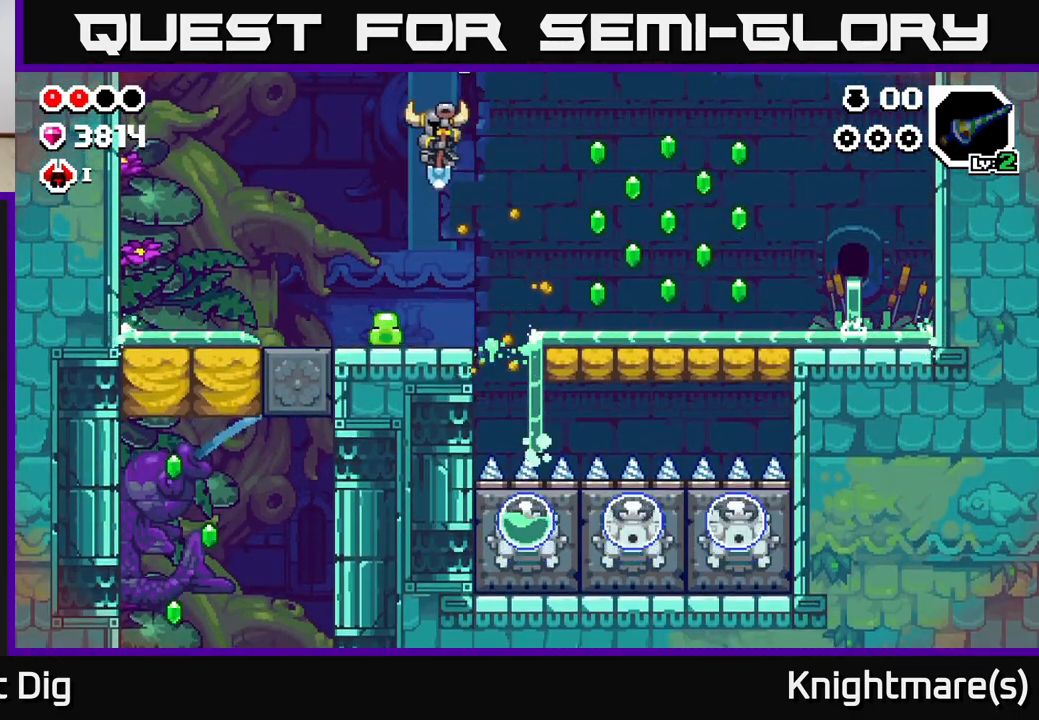
Gameplay with a controller (Xbox layout); each line is a JSON object with the inputs held at the frame after it. "events" lists button and stick changes between this image and that frame as [ms after this image, input, new state], when the widget could be followed in between.
{"buttons": [], "left_stick": "down", "right_stick": "center", "events": [[167, "left_stick", "down"]]}
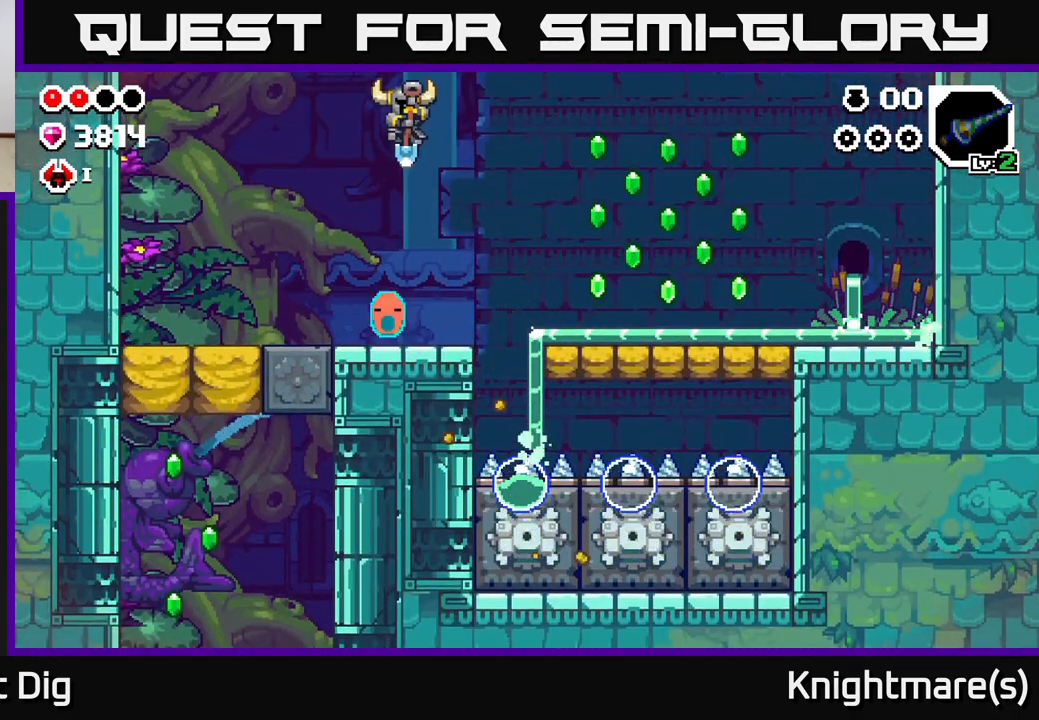
{"buttons": [], "left_stick": "down-left", "right_stick": "center", "events": [[417, "left_stick", "down-left"]]}
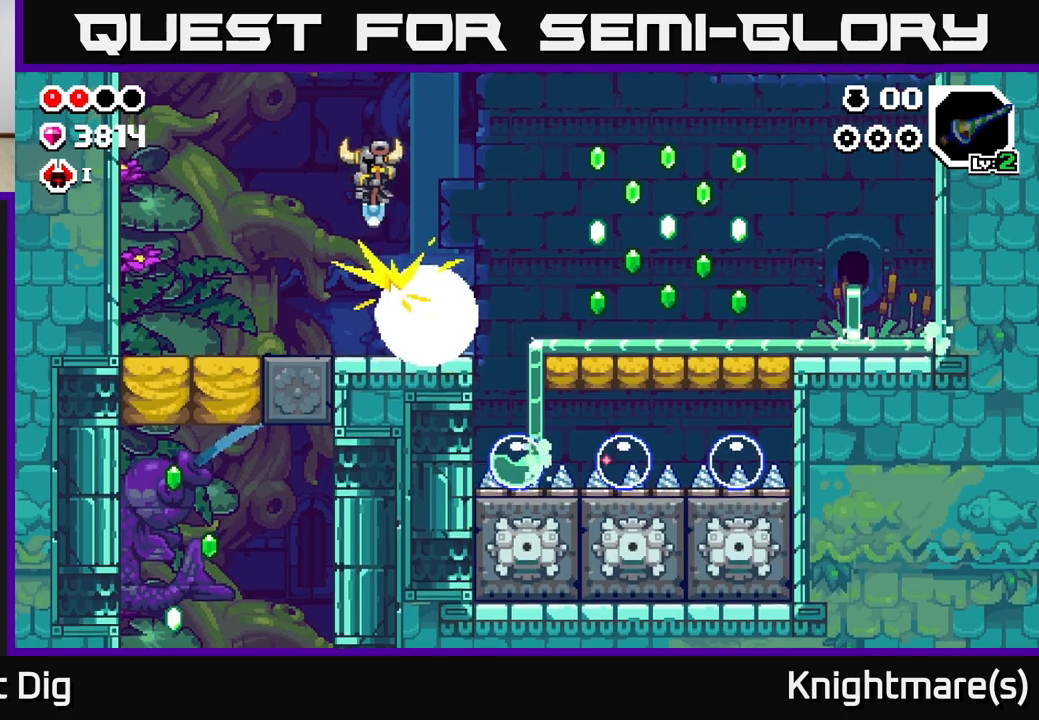
{"buttons": [], "left_stick": "left", "right_stick": "center", "events": [[117, "left_stick", "left"]]}
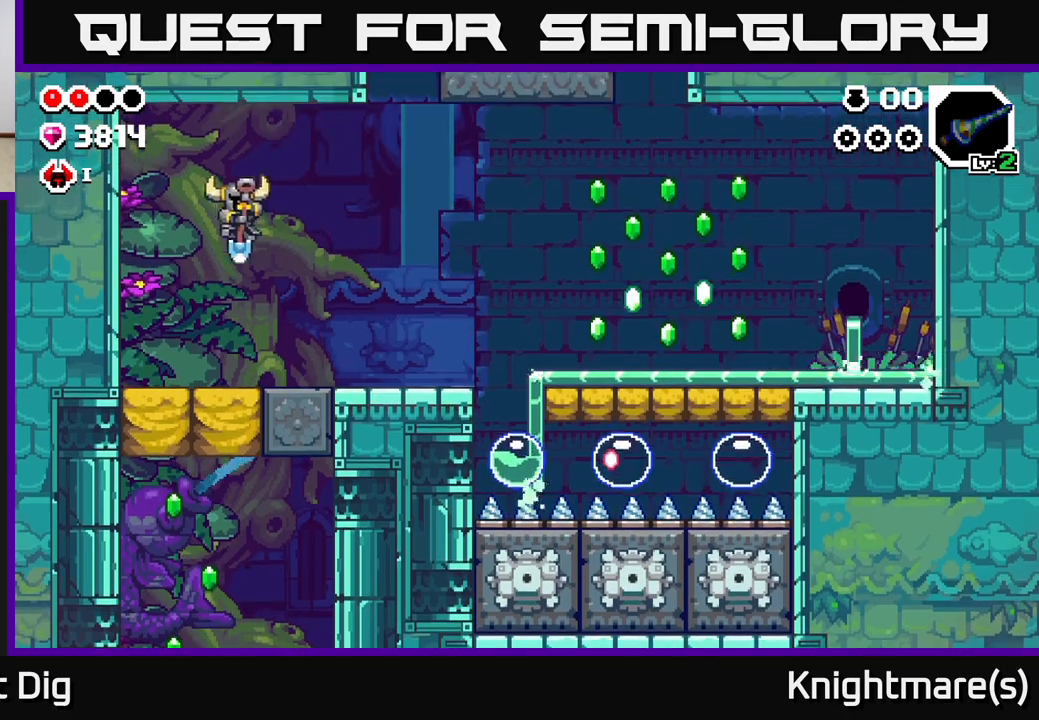
{"buttons": [], "left_stick": "down", "right_stick": "center", "events": [[133, "left_stick", "down-left"], [250, "left_stick", "down"]]}
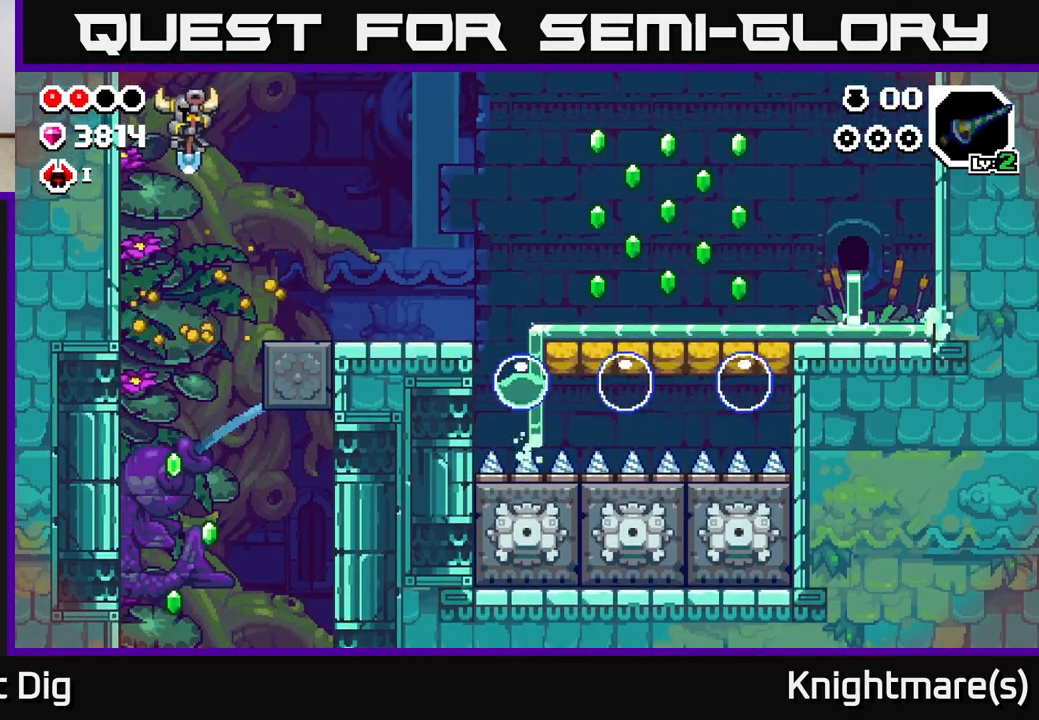
{"buttons": [], "left_stick": "down", "right_stick": "center", "events": [[100, "left_stick", "center"], [233, "left_stick", "down"]]}
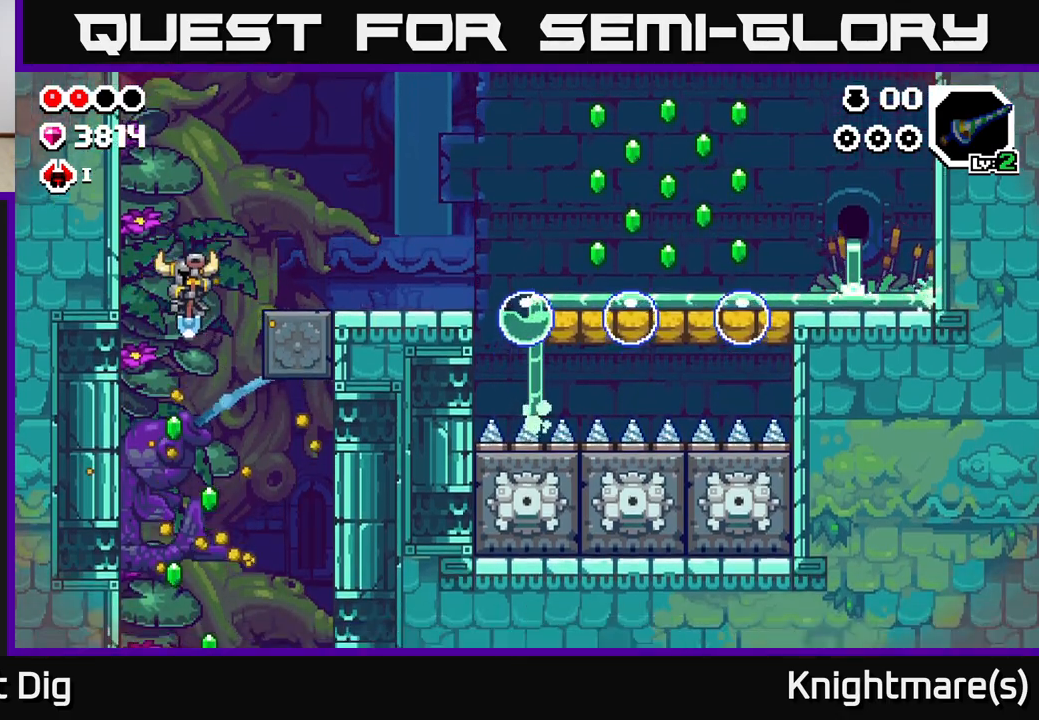
{"buttons": [], "left_stick": "down", "right_stick": "center", "events": []}
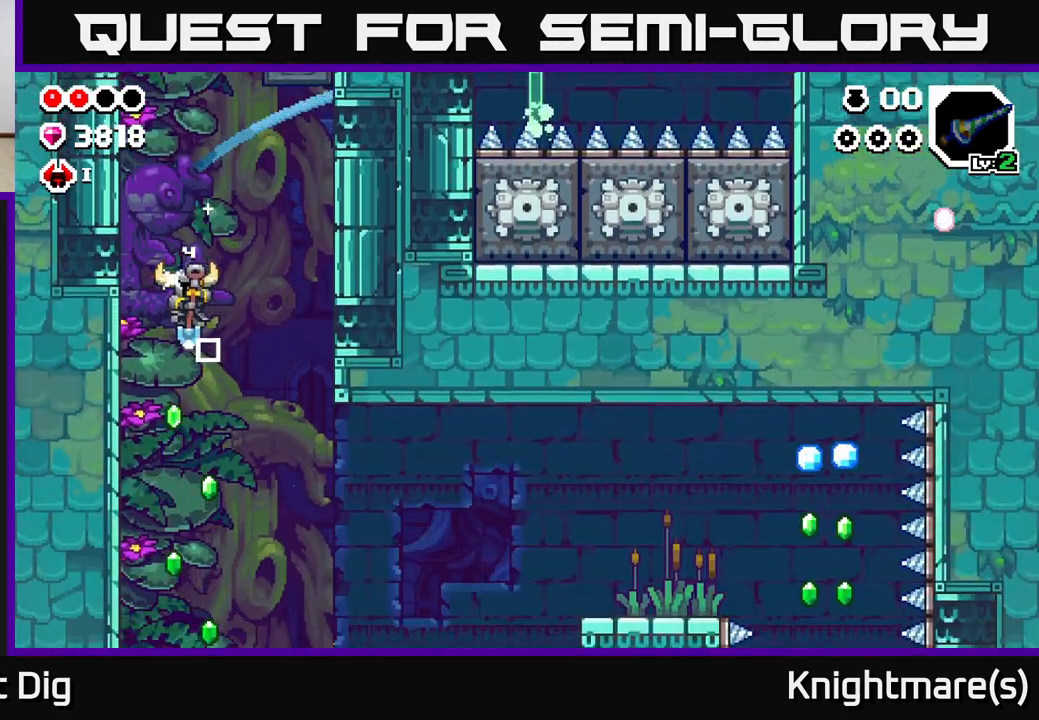
{"buttons": [], "left_stick": "down-right", "right_stick": "center", "events": [[450, "left_stick", "down-right"]]}
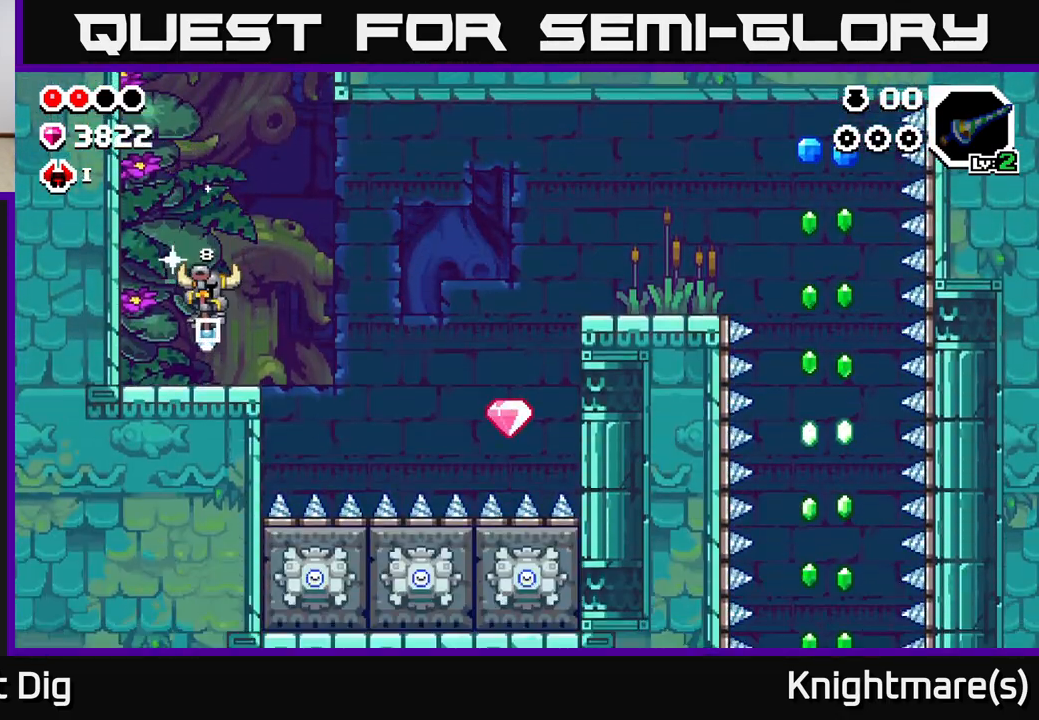
{"buttons": [], "left_stick": "left", "right_stick": "center", "events": [[83, "left_stick", "right"], [200, "A", "down"], [417, "left_stick", "left"], [483, "A", "up"]]}
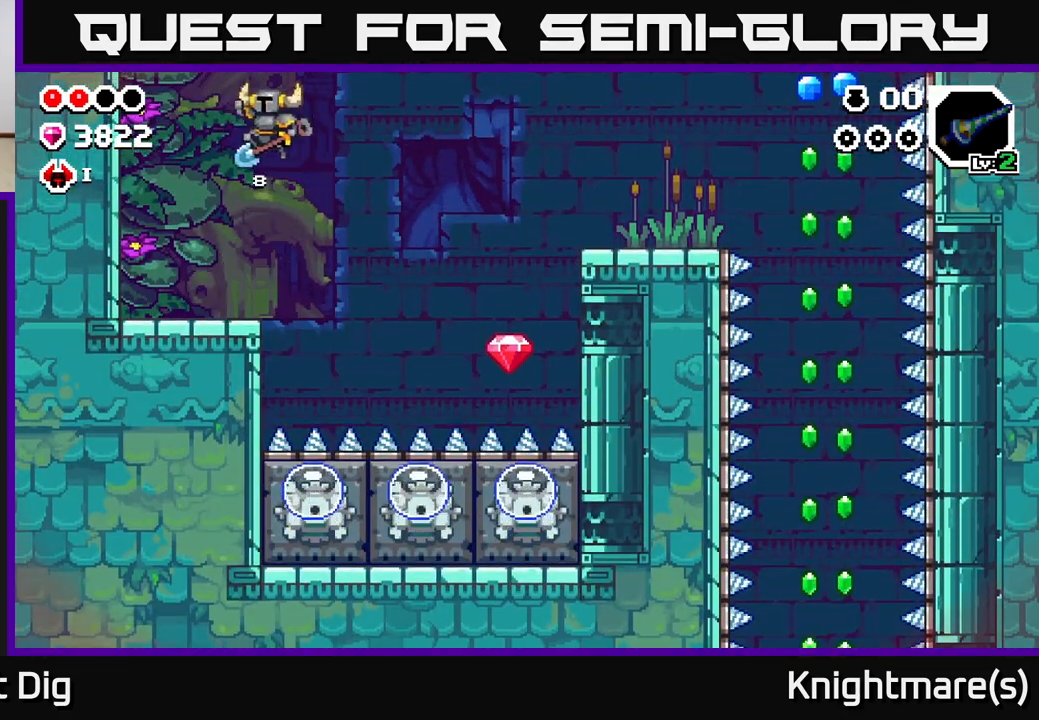
{"buttons": [], "left_stick": "center", "right_stick": "center", "events": [[283, "left_stick", "center"]]}
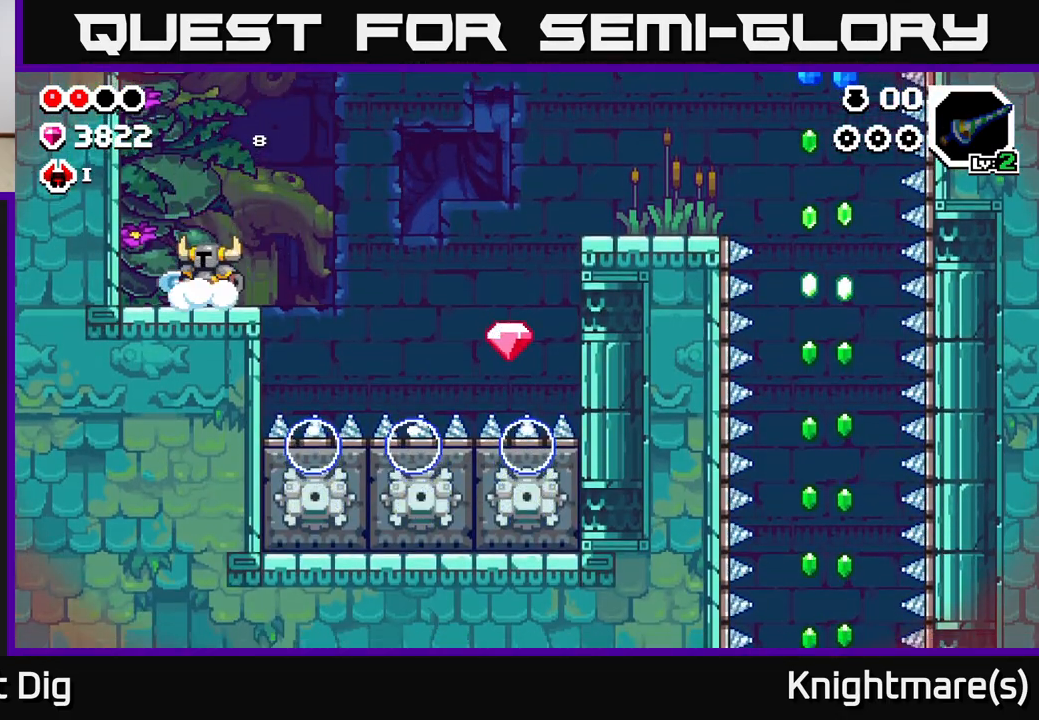
{"buttons": ["A"], "left_stick": "right", "right_stick": "center", "events": [[117, "left_stick", "right"], [300, "A", "down"]]}
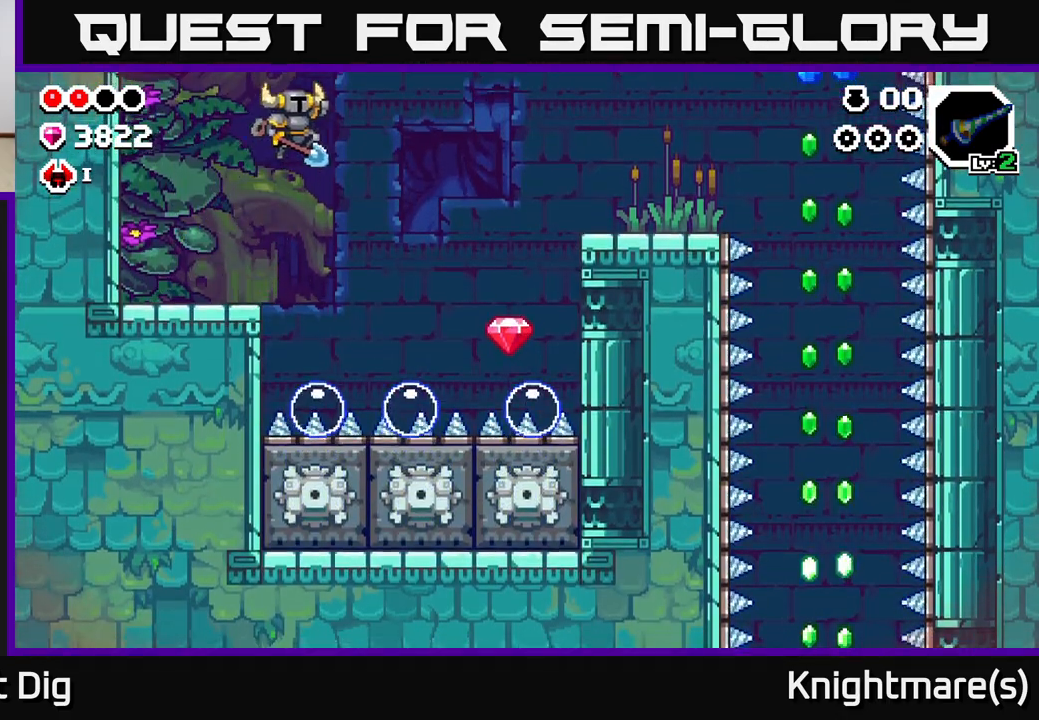
{"buttons": ["A"], "left_stick": "down-right", "right_stick": "center", "events": [[200, "left_stick", "down-right"]]}
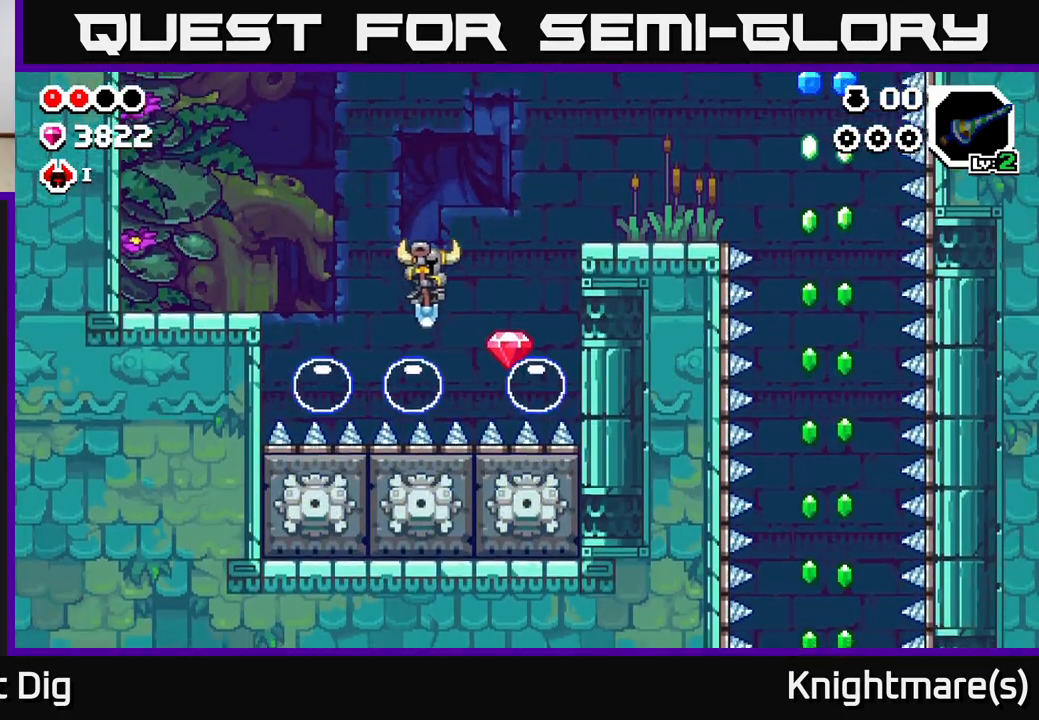
{"buttons": ["A"], "left_stick": "down-right", "right_stick": "center", "events": [[67, "left_stick", "down"], [217, "left_stick", "down-right"]]}
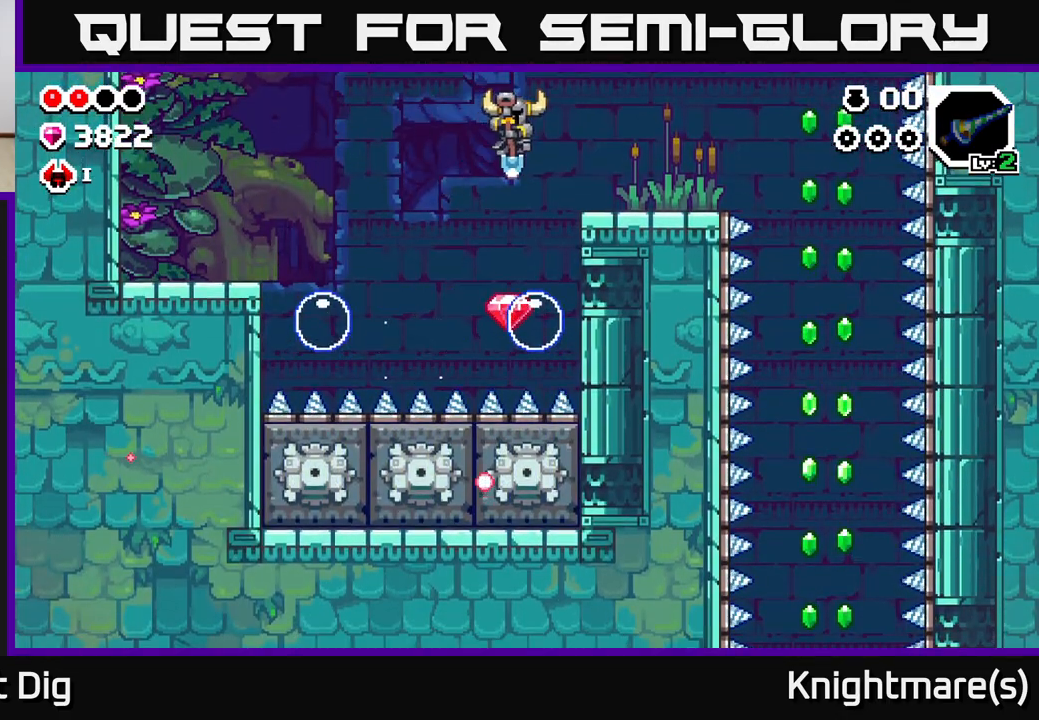
{"buttons": [], "left_stick": "down-right", "right_stick": "center", "events": [[83, "left_stick", "down"], [283, "left_stick", "down-right"], [483, "A", "up"]]}
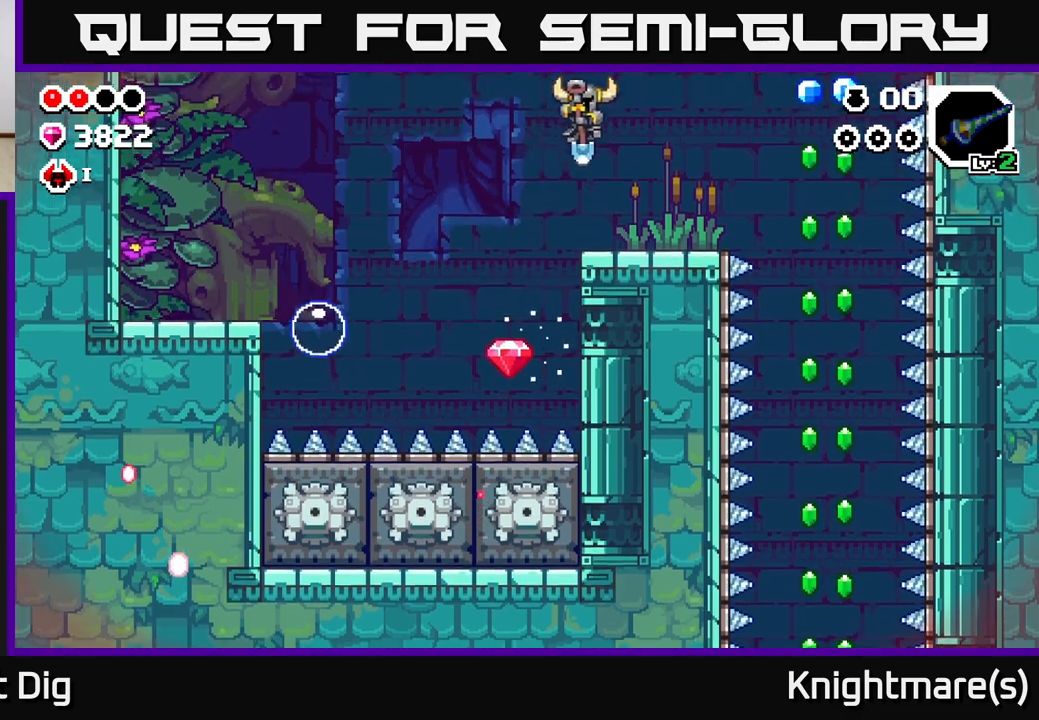
{"buttons": ["A"], "left_stick": "right", "right_stick": "center", "events": [[150, "left_stick", "right"], [450, "A", "down"]]}
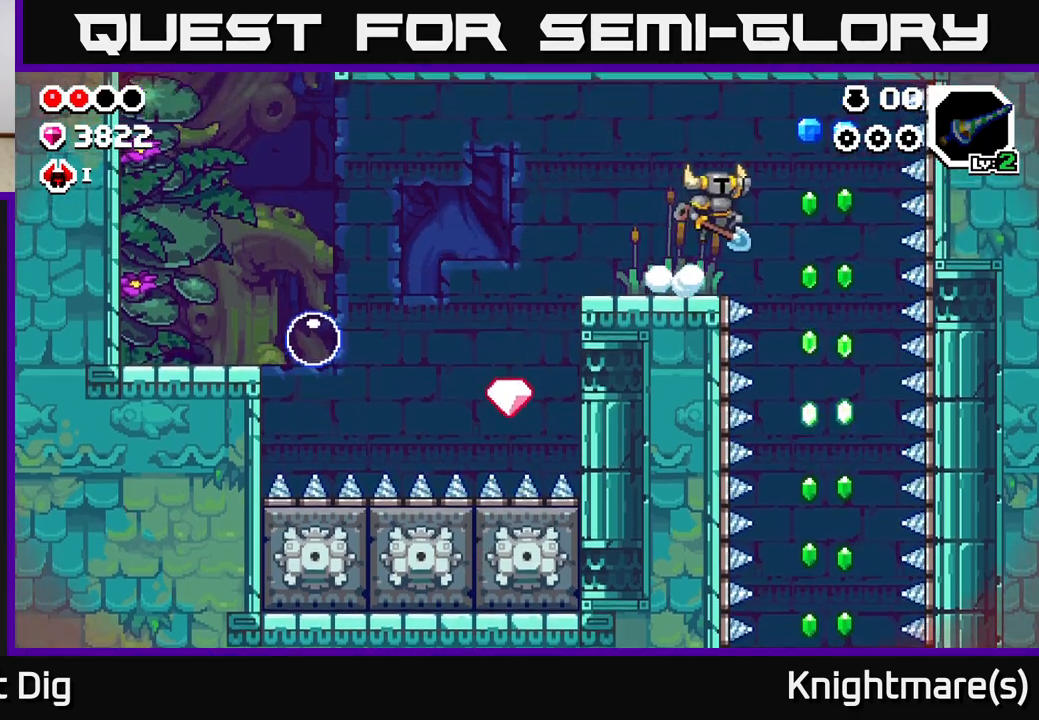
{"buttons": [], "left_stick": "center", "right_stick": "center", "events": [[217, "A", "up"], [483, "left_stick", "center"]]}
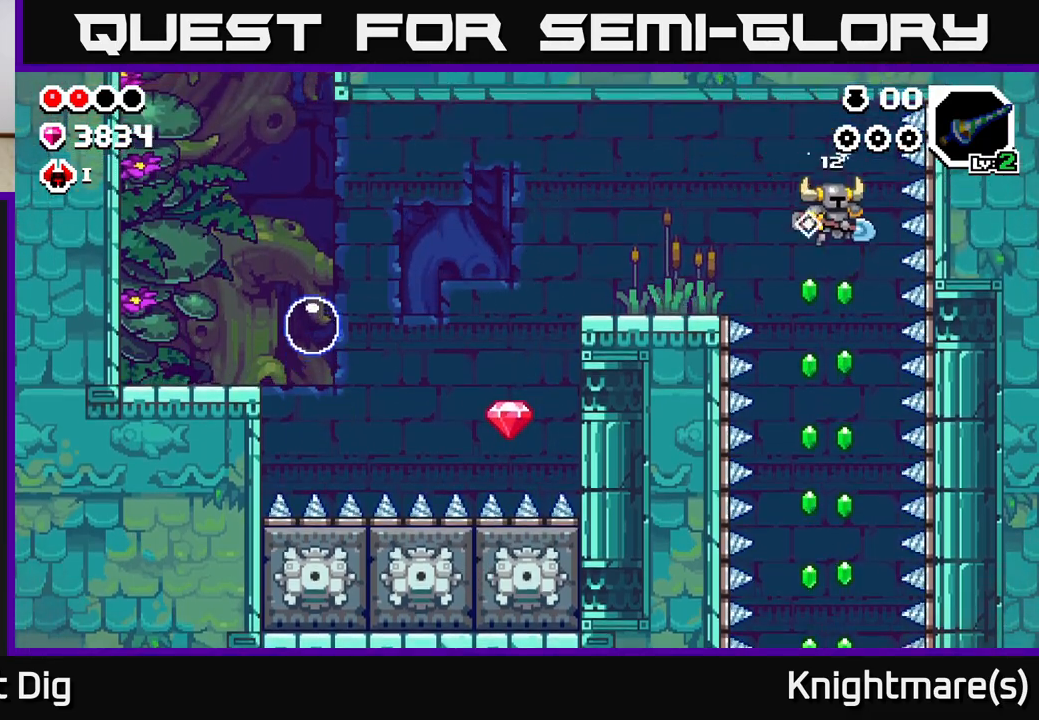
{"buttons": [], "left_stick": "center", "right_stick": "center", "events": []}
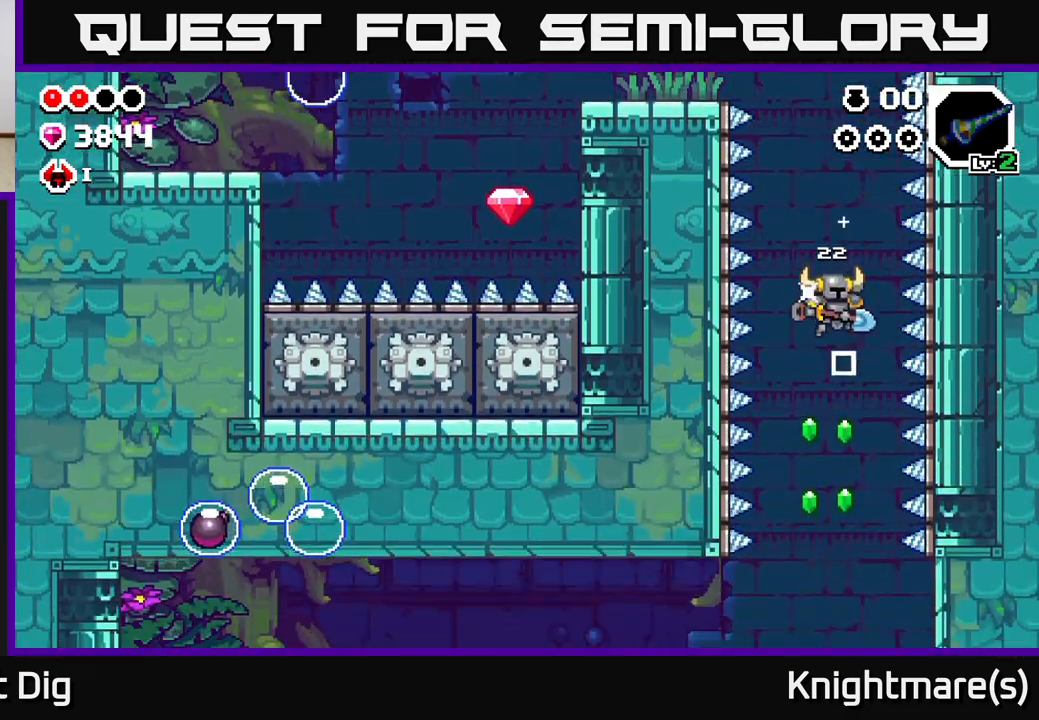
{"buttons": [], "left_stick": "center", "right_stick": "center", "events": []}
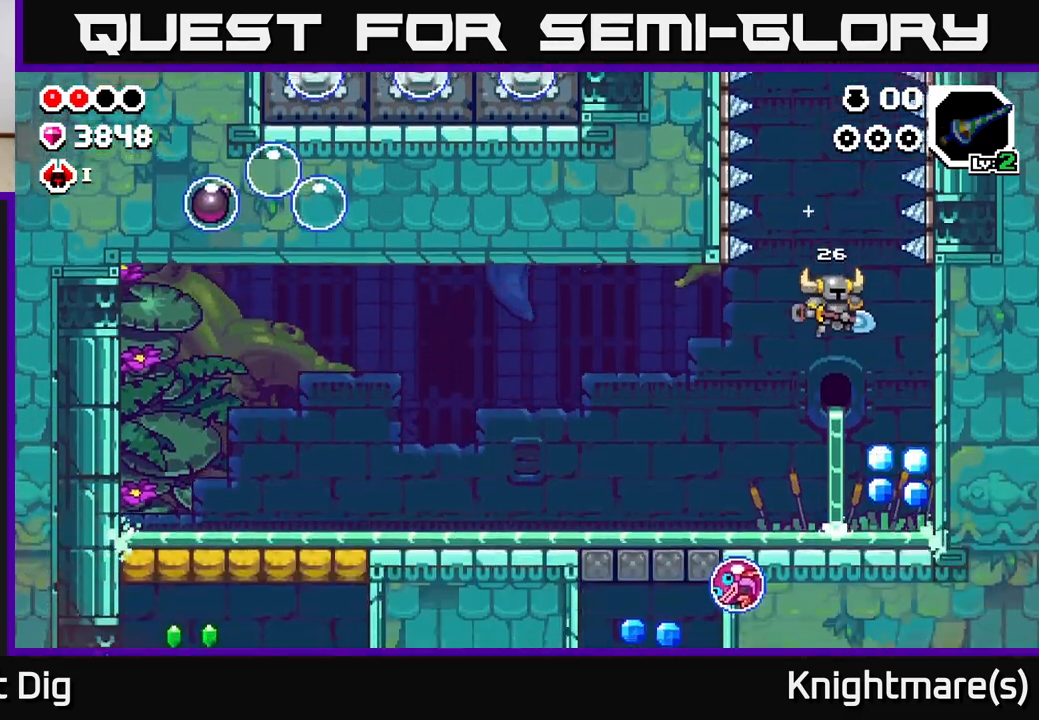
{"buttons": [], "left_stick": "left", "right_stick": "center", "events": [[250, "left_stick", "right"], [367, "A", "down"], [450, "A", "up"], [483, "left_stick", "left"]]}
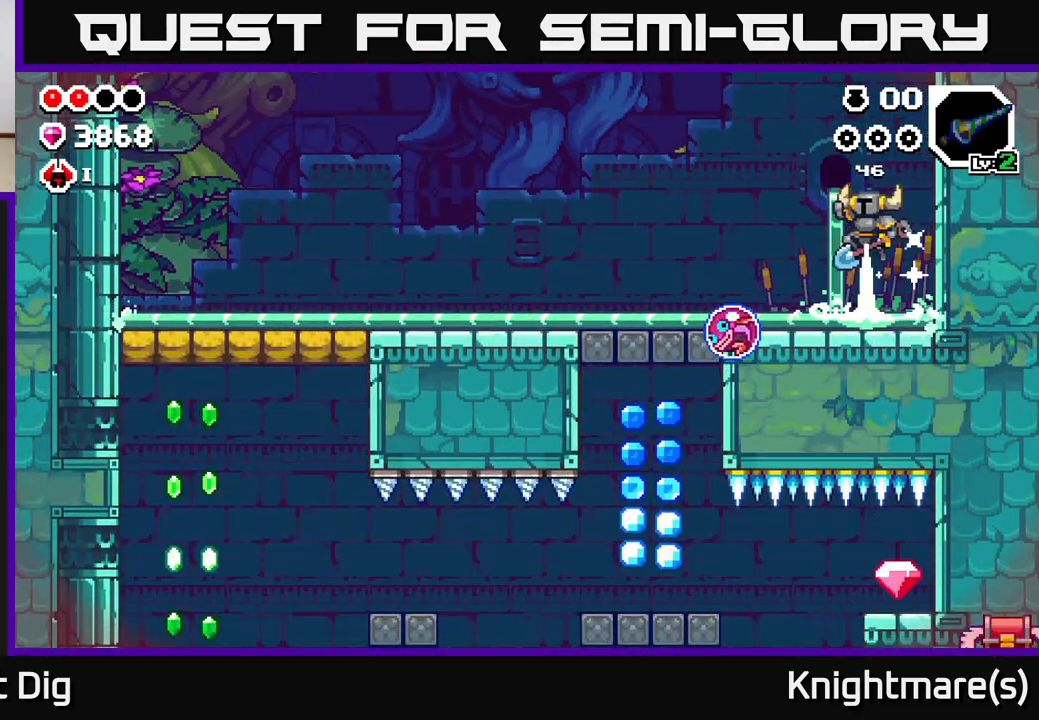
{"buttons": ["A"], "left_stick": "left", "right_stick": "center", "events": [[217, "A", "down"], [233, "left_stick", "down-left"], [500, "left_stick", "left"]]}
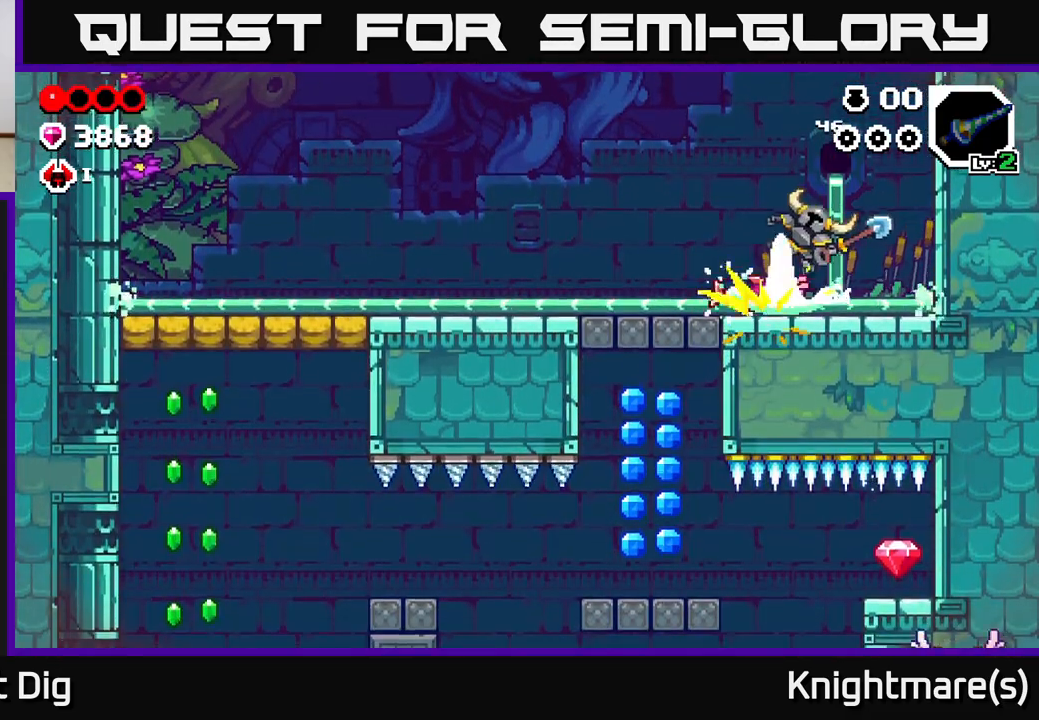
{"buttons": ["X"], "left_stick": "right", "right_stick": "center", "events": [[83, "A", "up"], [100, "left_stick", "center"], [233, "left_stick", "left"], [317, "X", "down"], [383, "X", "up"], [417, "left_stick", "right"], [500, "X", "down"]]}
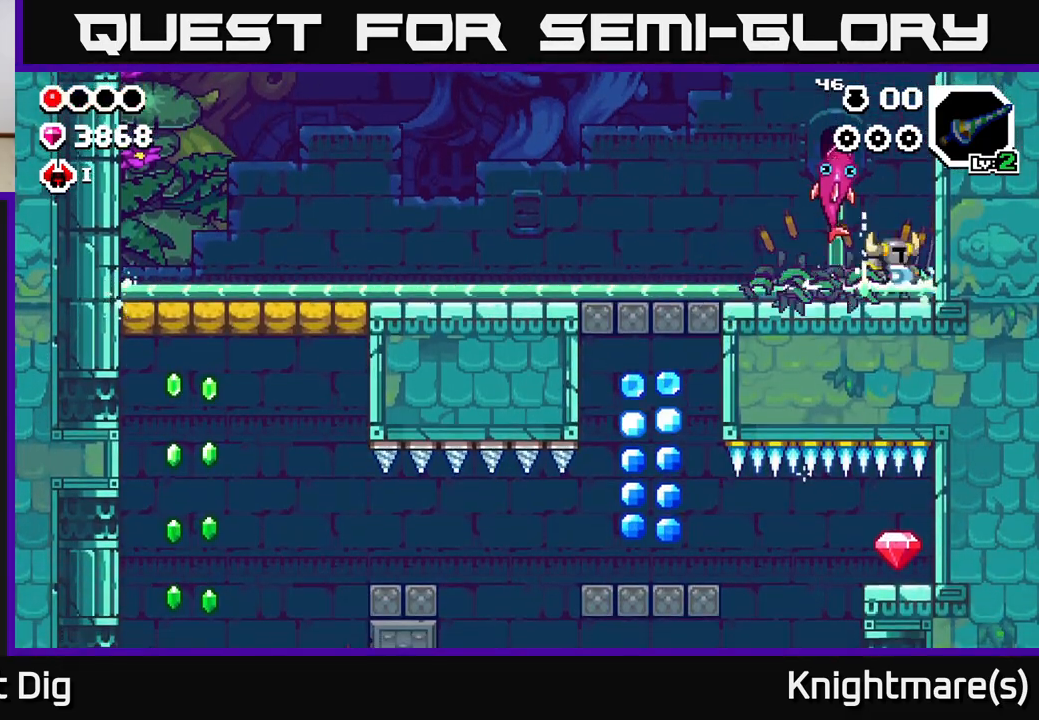
{"buttons": [], "left_stick": "left", "right_stick": "center", "events": [[100, "X", "up"], [133, "left_stick", "left"], [317, "A", "down"], [400, "A", "up"]]}
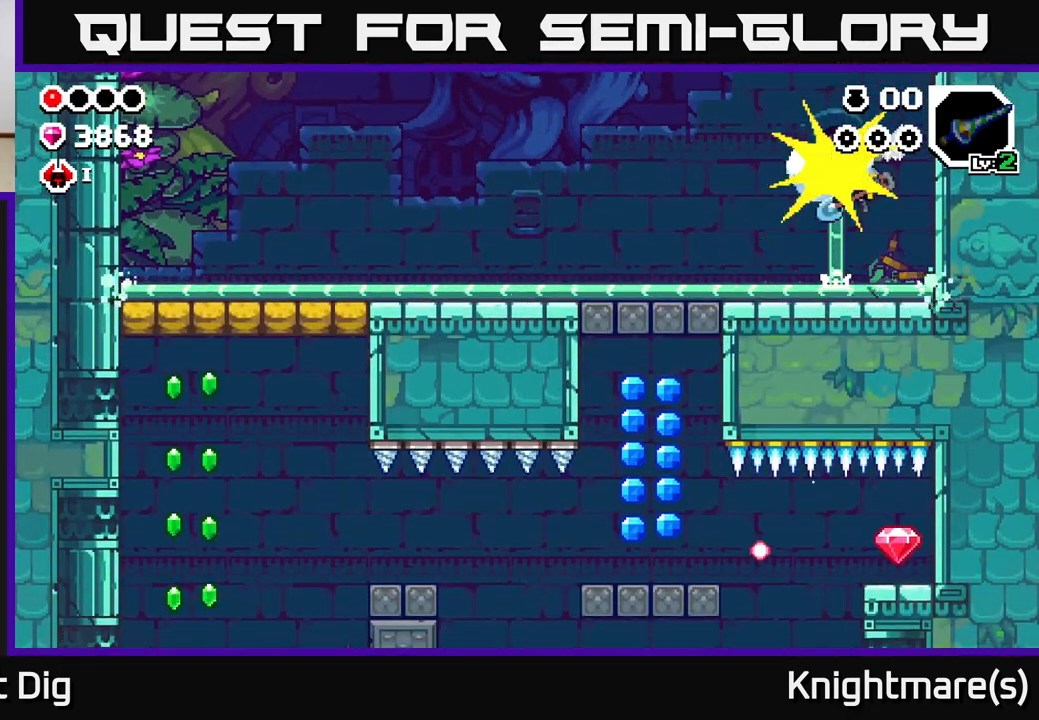
{"buttons": [], "left_stick": "left", "right_stick": "center", "events": [[383, "A", "down"], [450, "A", "up"]]}
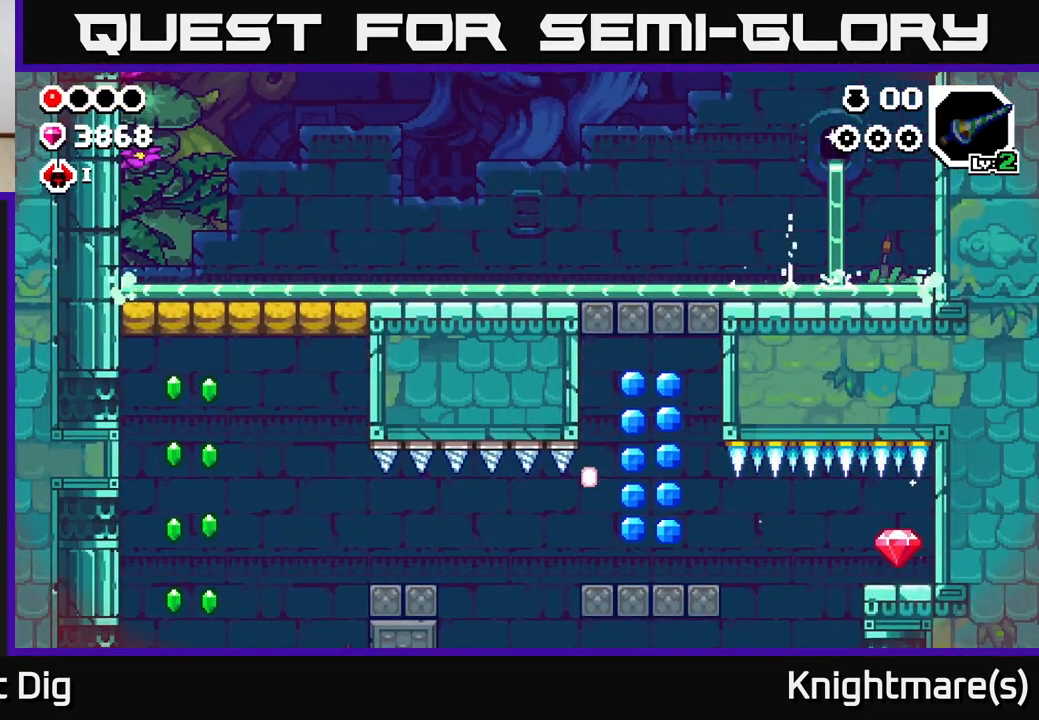
{"buttons": [], "left_stick": "left", "right_stick": "center", "events": [[400, "A", "down"], [450, "A", "up"]]}
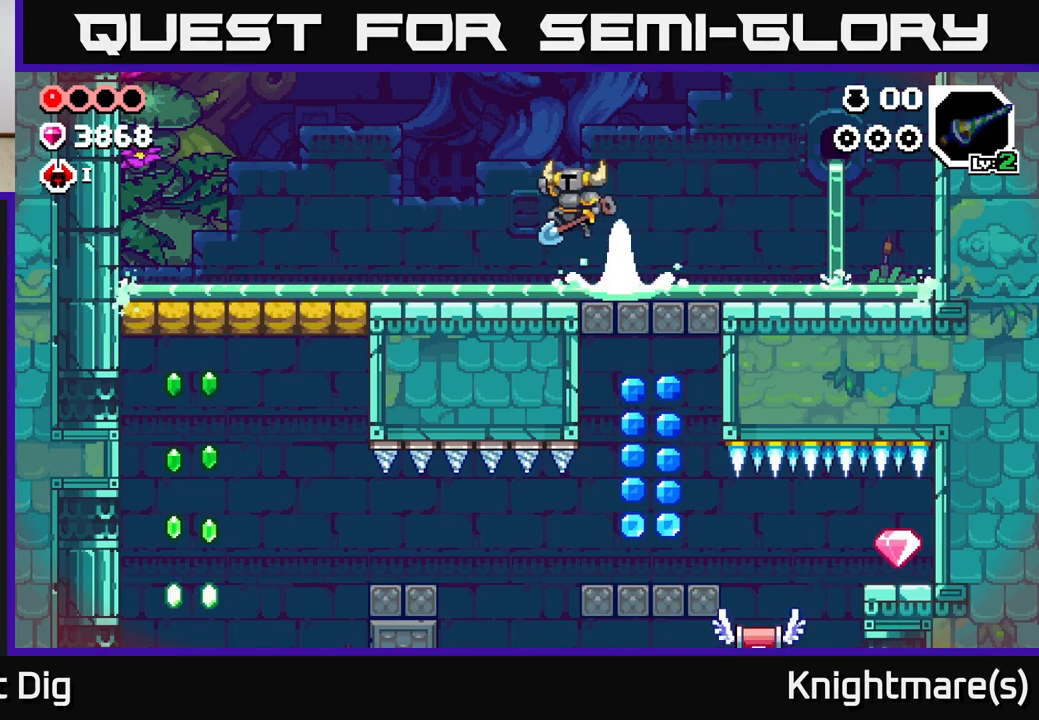
{"buttons": [], "left_stick": "left", "right_stick": "center", "events": [[400, "A", "down"], [467, "A", "up"]]}
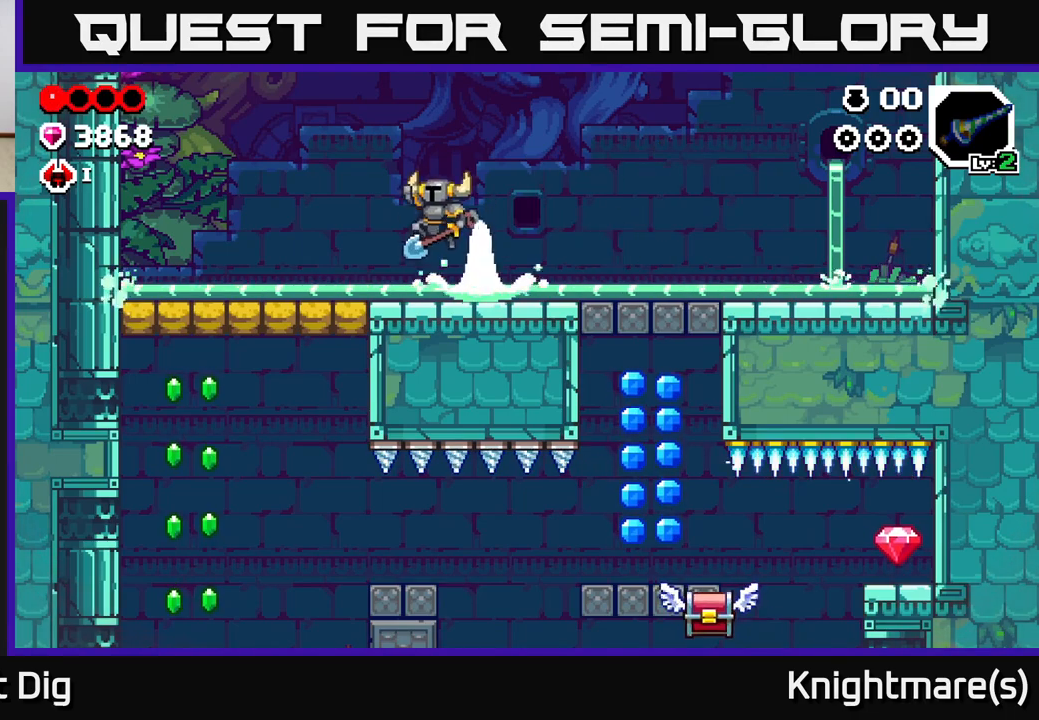
{"buttons": [], "left_stick": "left", "right_stick": "center", "events": []}
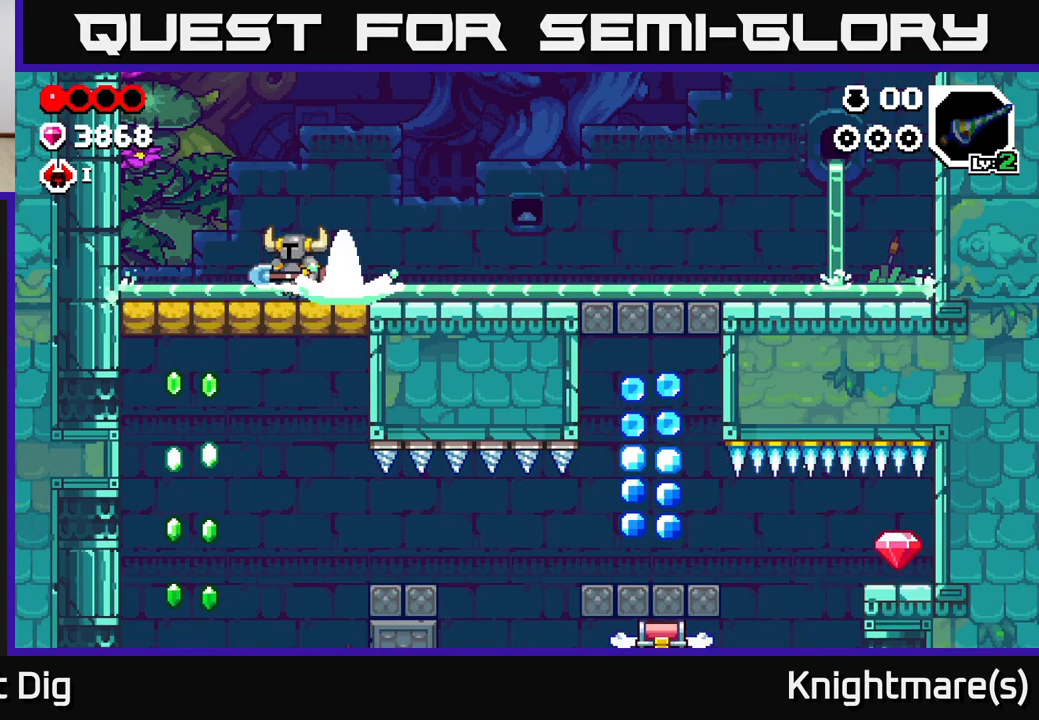
{"buttons": [], "left_stick": "down-right", "right_stick": "center", "events": [[283, "X", "down"], [283, "left_stick", "down"], [350, "X", "up"], [433, "left_stick", "down-right"]]}
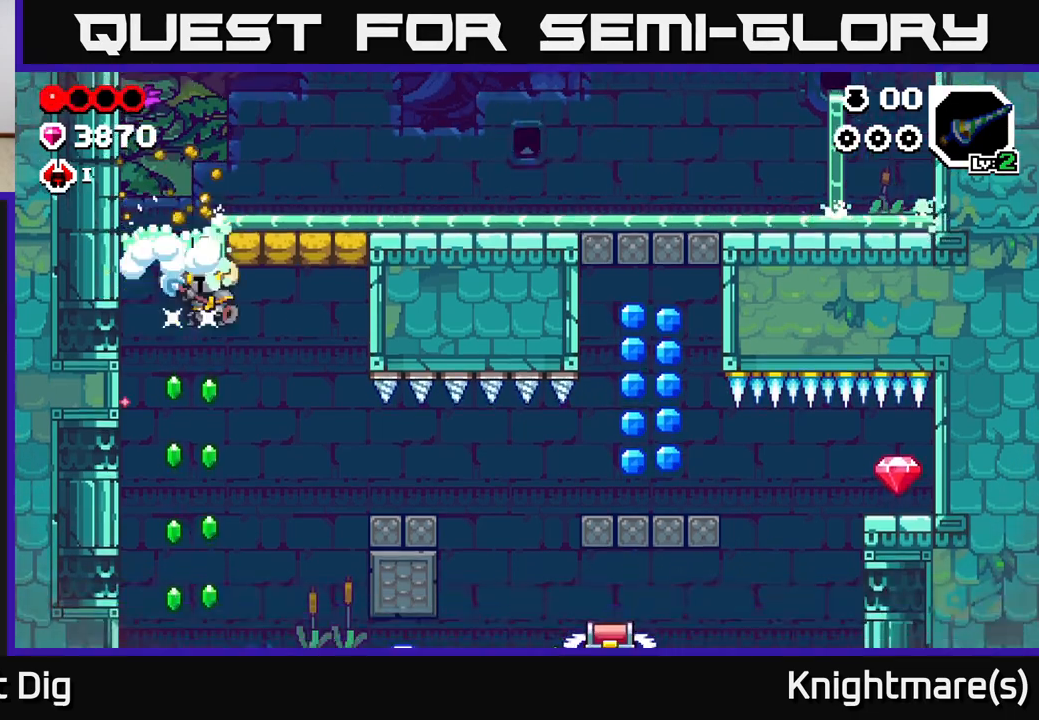
{"buttons": [], "left_stick": "center", "right_stick": "center", "events": [[50, "left_stick", "center"], [183, "left_stick", "down"], [500, "left_stick", "center"]]}
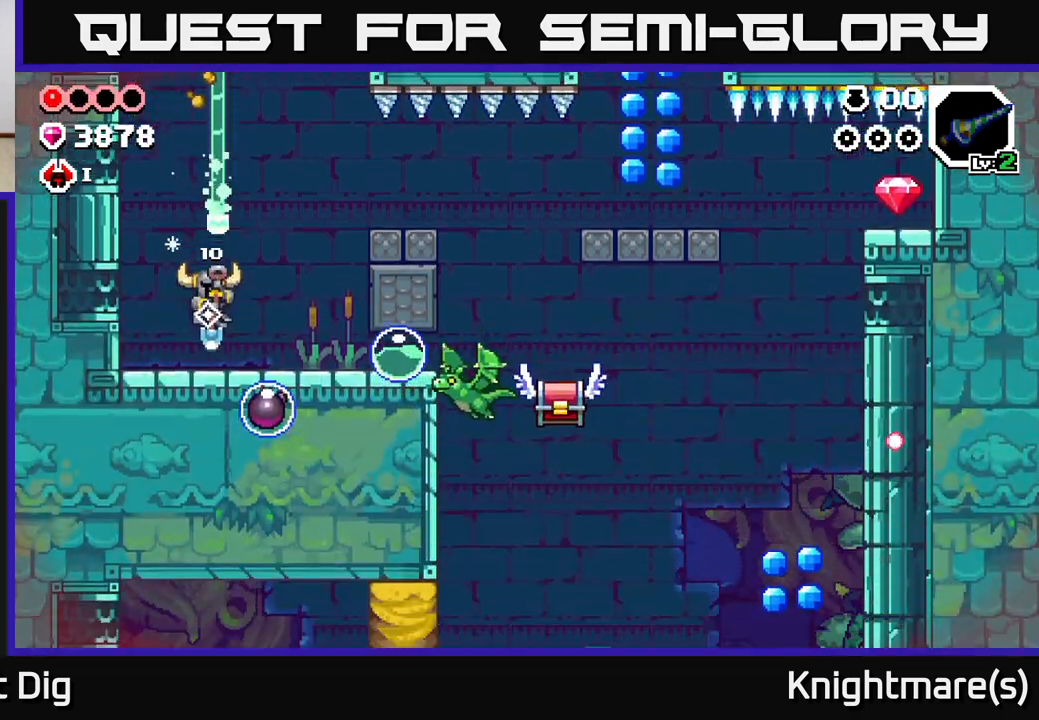
{"buttons": [], "left_stick": "center", "right_stick": "center", "events": [[67, "left_stick", "right"], [117, "X", "down"], [167, "left_stick", "center"], [200, "A", "down"], [233, "X", "up"], [400, "A", "up"]]}
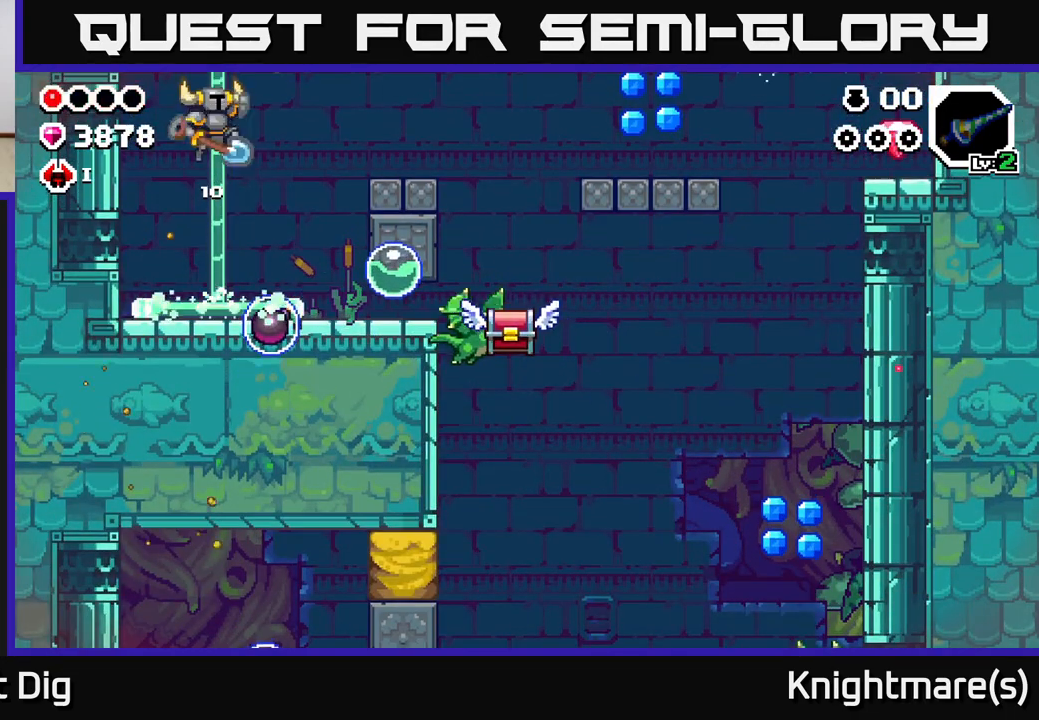
{"buttons": [], "left_stick": "center", "right_stick": "center", "events": []}